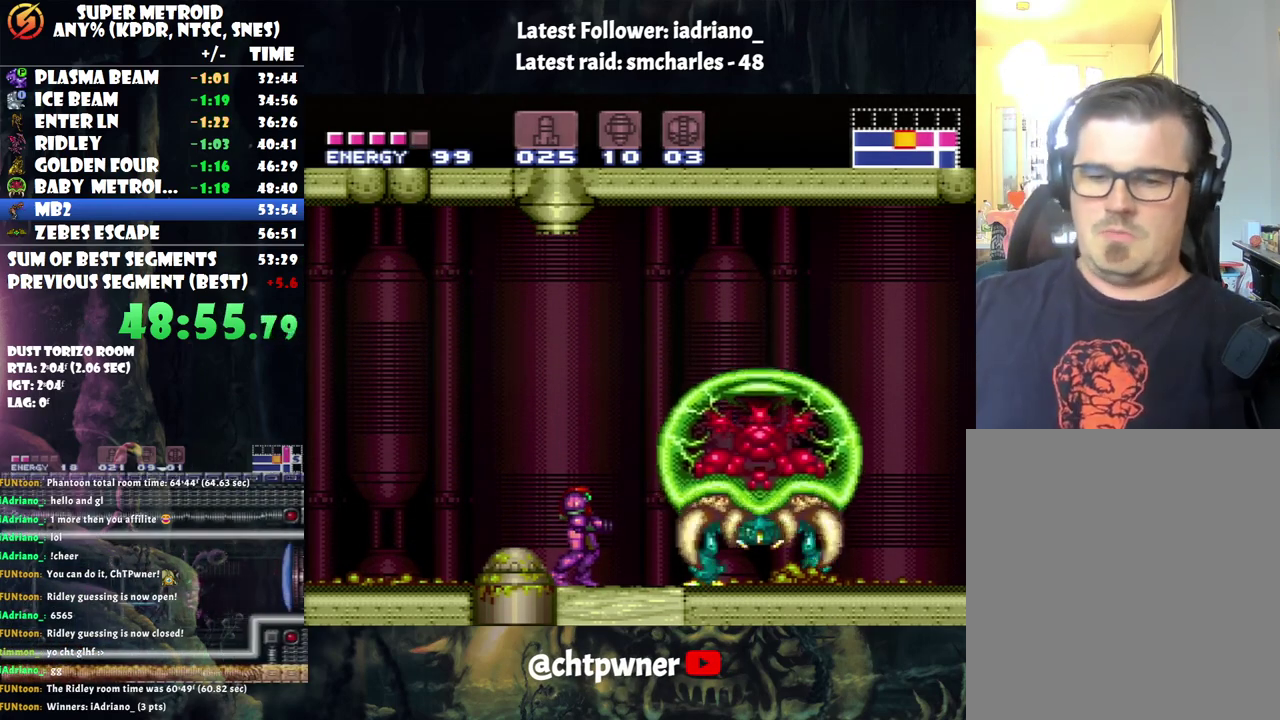
Gameplay with a controller (Nintendo layout); each line is a JSON object with the inputs held at the frame after it. "events" lists button and stick changes between this image and that frame as [ms after this image, input, new state], when the widget could be followed in between. Not read: L3 R3.
{"buttons": ["A"], "events": [[100, "DPAD_RIGHT", "down"], [500, "DPAD_RIGHT", "up"]]}
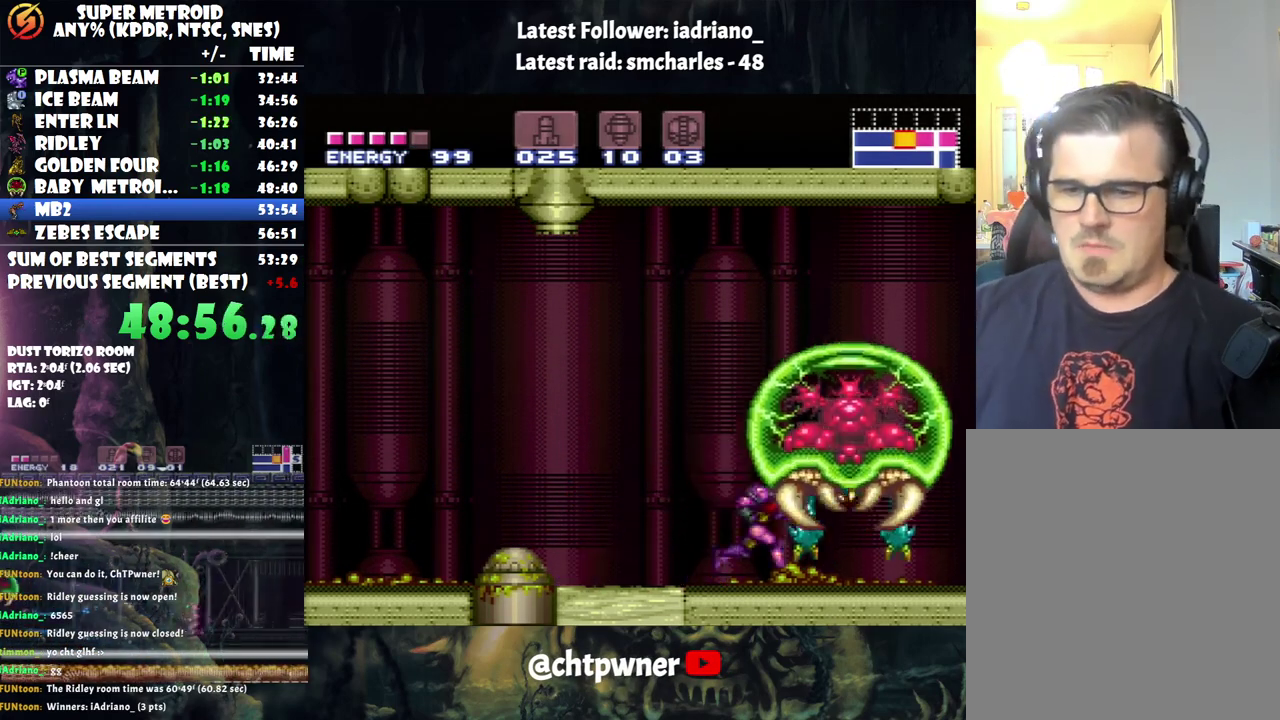
{"buttons": ["A", "DPAD_LEFT"], "events": [[333, "DPAD_LEFT", "down"]]}
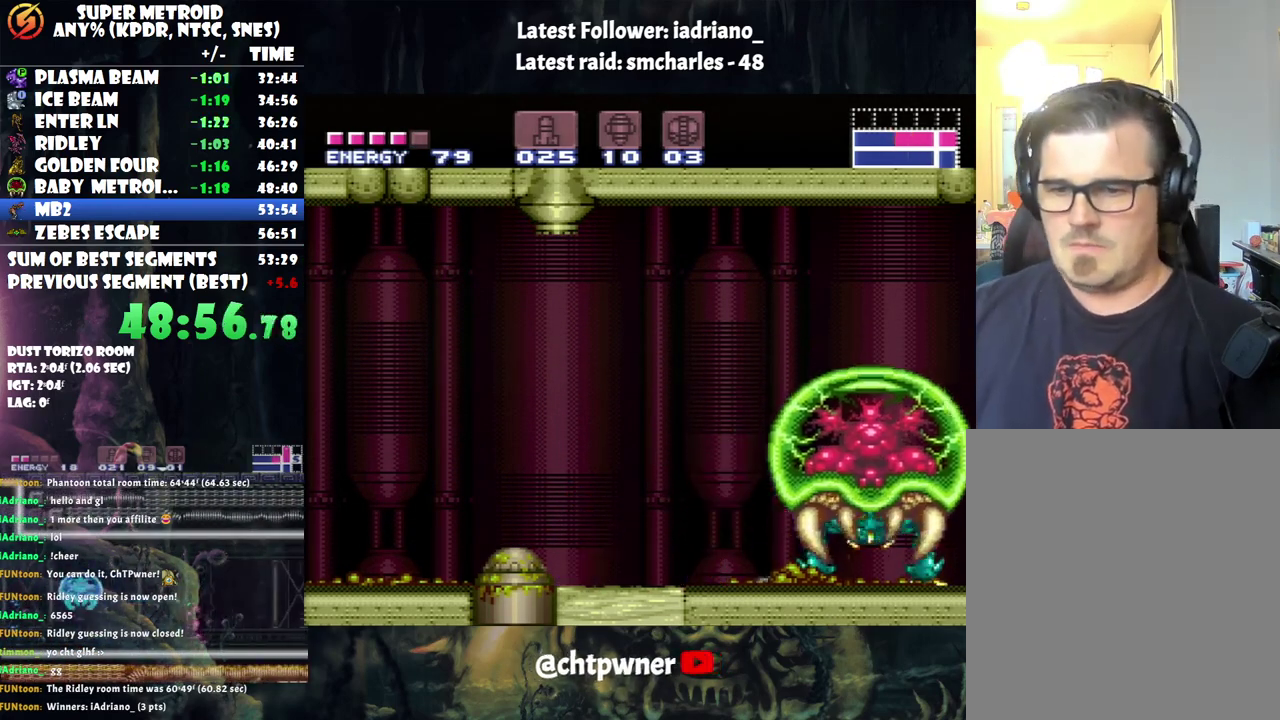
{"buttons": ["A"], "events": [[467, "DPAD_LEFT", "up"]]}
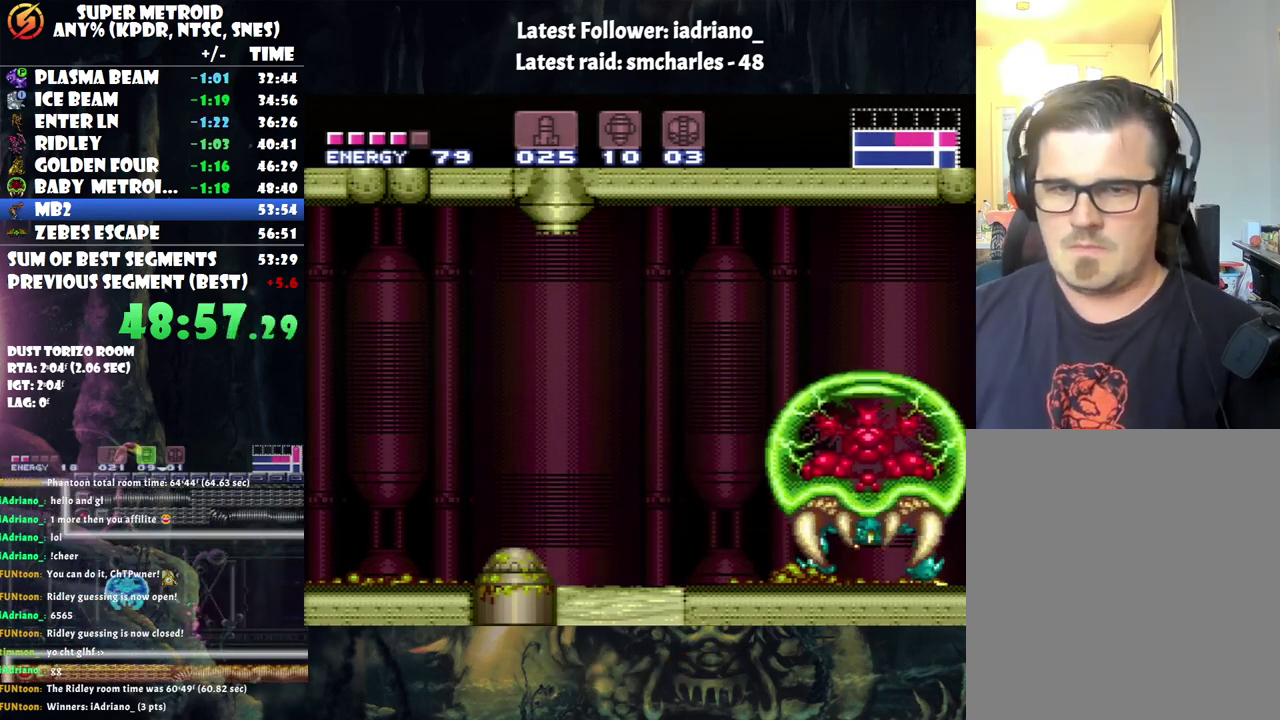
{"buttons": ["A"], "events": []}
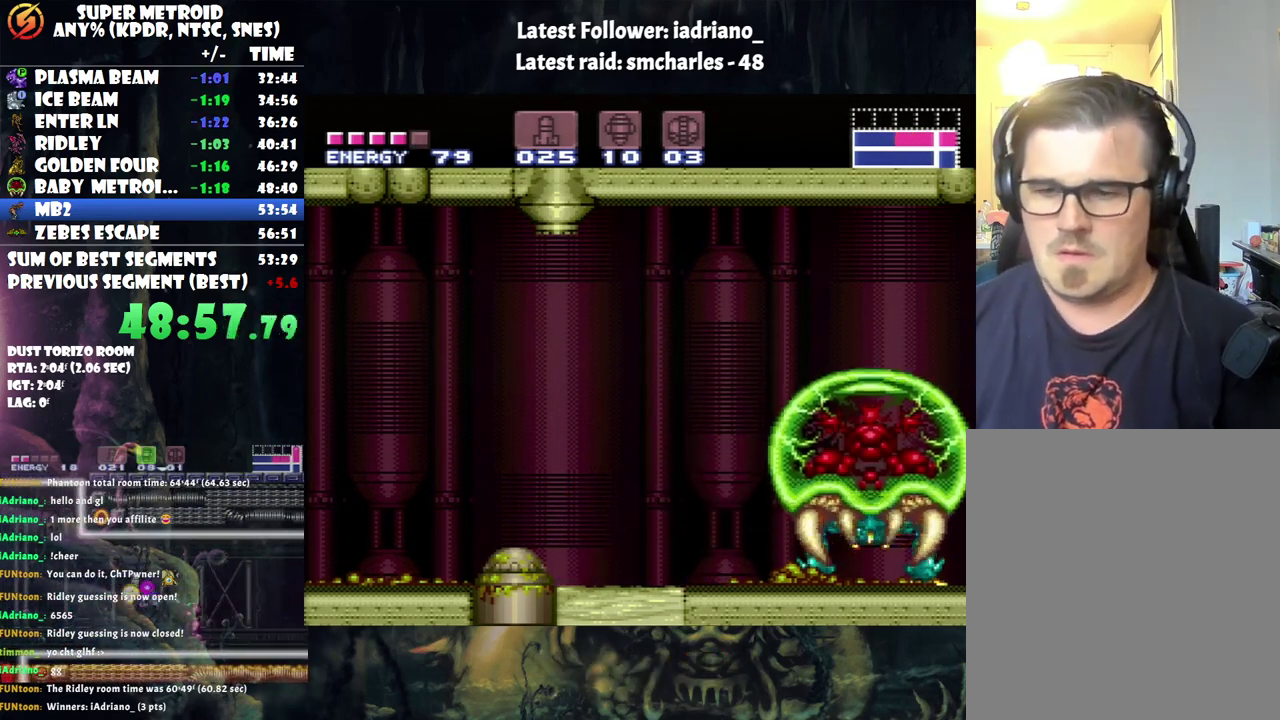
{"buttons": ["A", "DPAD_RIGHT"], "events": [[100, "DPAD_RIGHT", "down"]]}
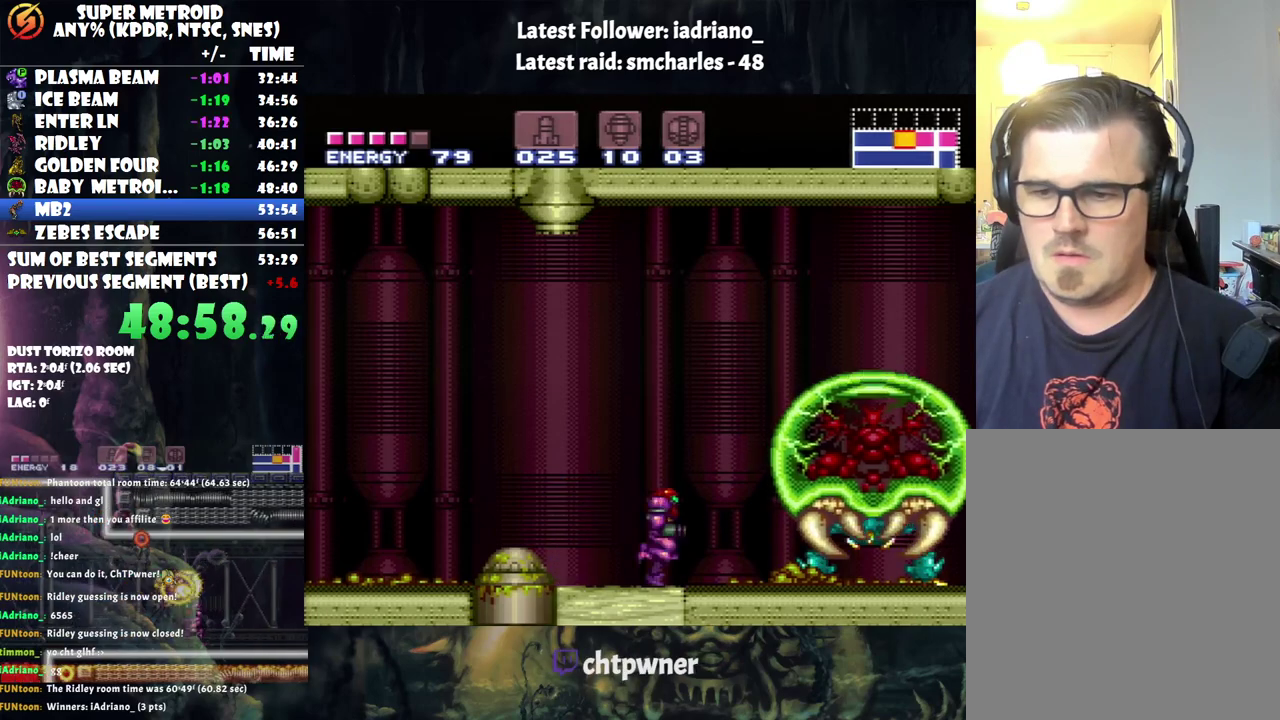
{"buttons": ["A"], "events": [[233, "DPAD_RIGHT", "up"]]}
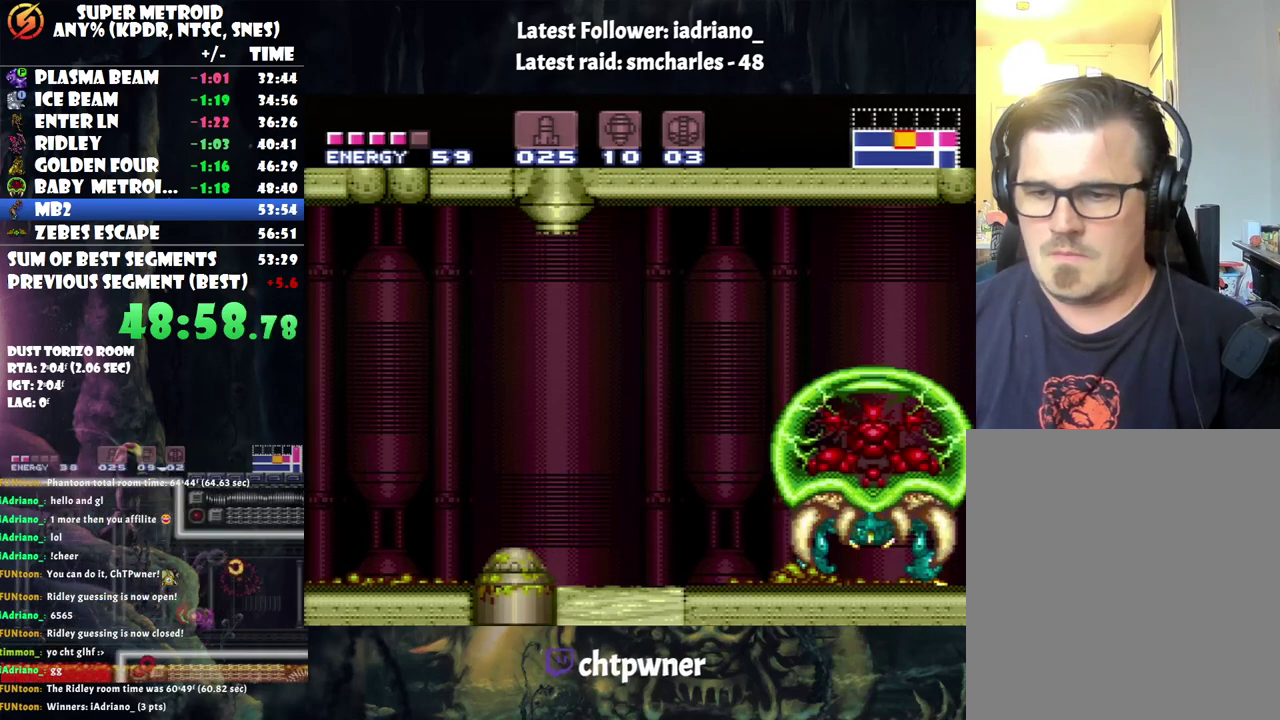
{"buttons": ["A"], "events": [[33, "DPAD_RIGHT", "down"], [383, "DPAD_RIGHT", "up"]]}
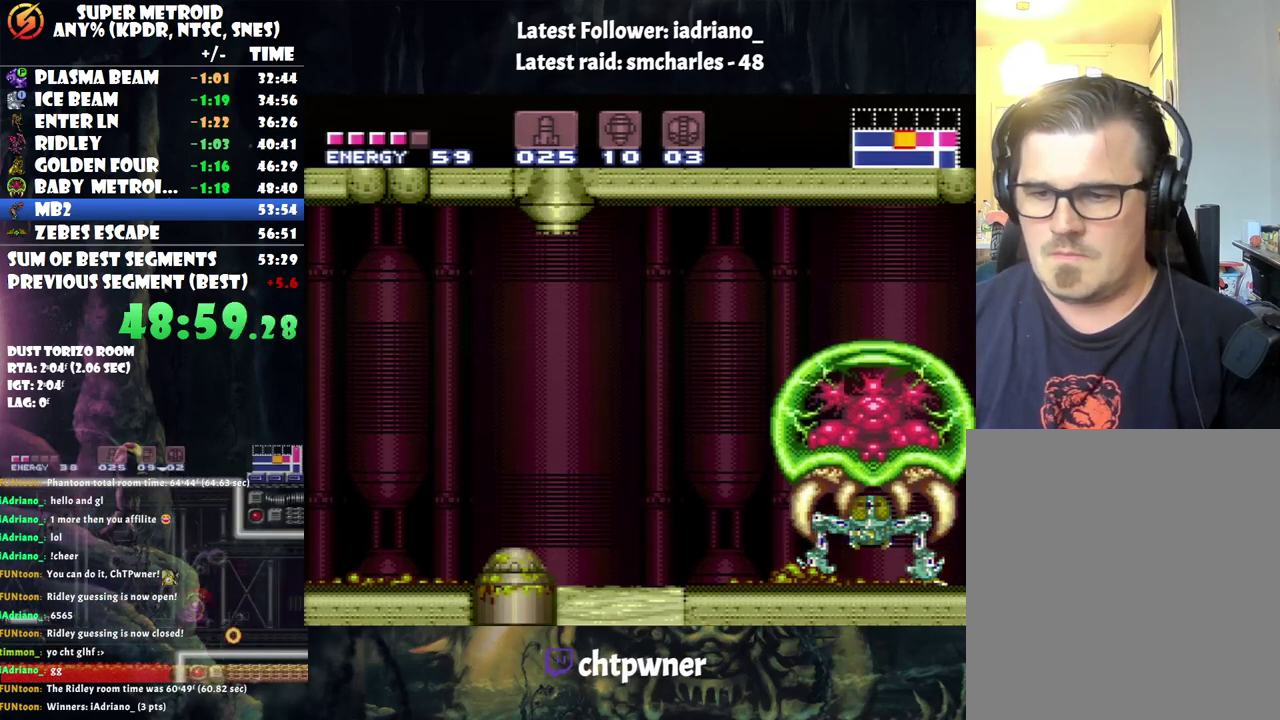
{"buttons": ["A"], "events": [[50, "DPAD_RIGHT", "down"], [167, "DPAD_RIGHT", "up"], [283, "DPAD_LEFT", "down"], [350, "DPAD_LEFT", "up"]]}
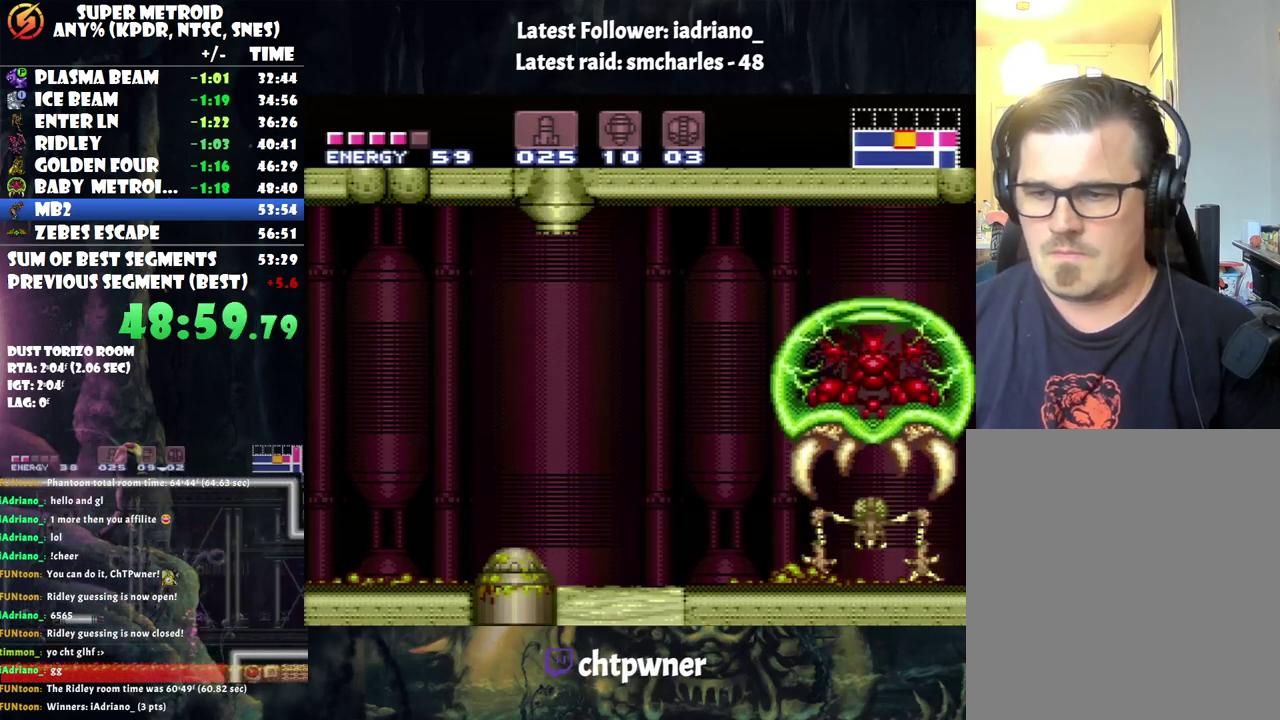
{"buttons": ["A"], "events": []}
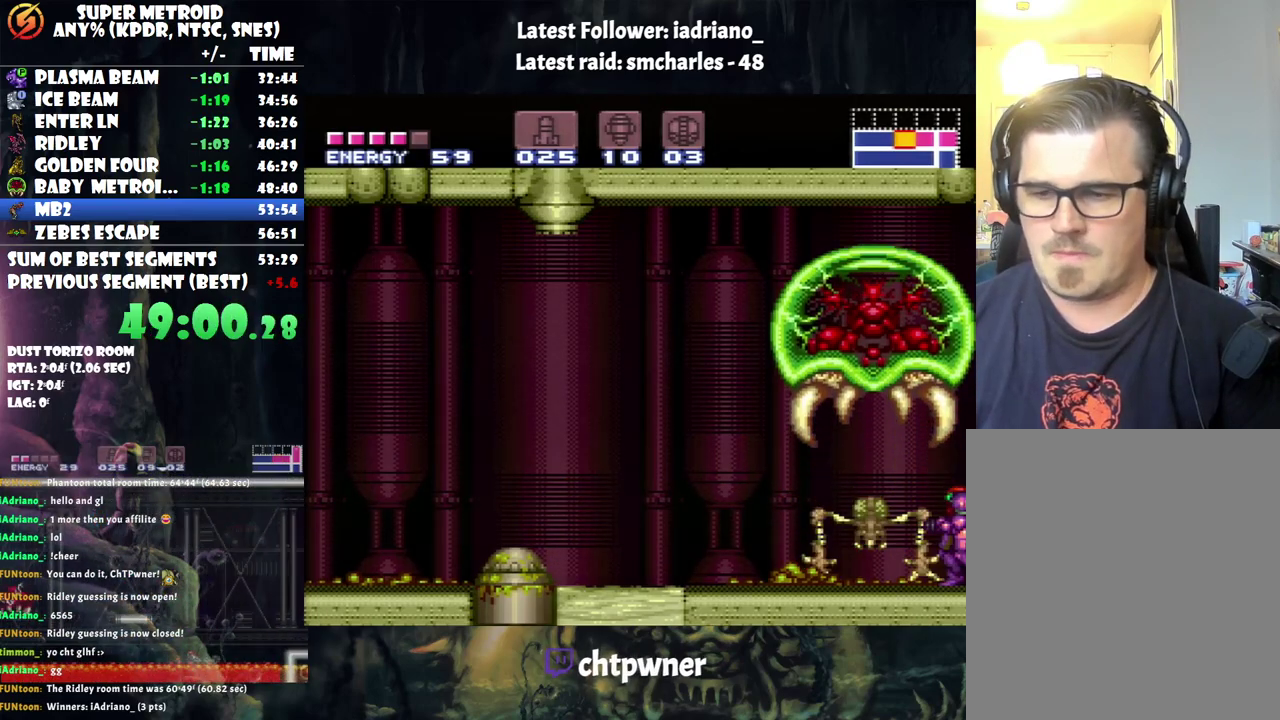
{"buttons": [], "events": [[217, "A", "up"]]}
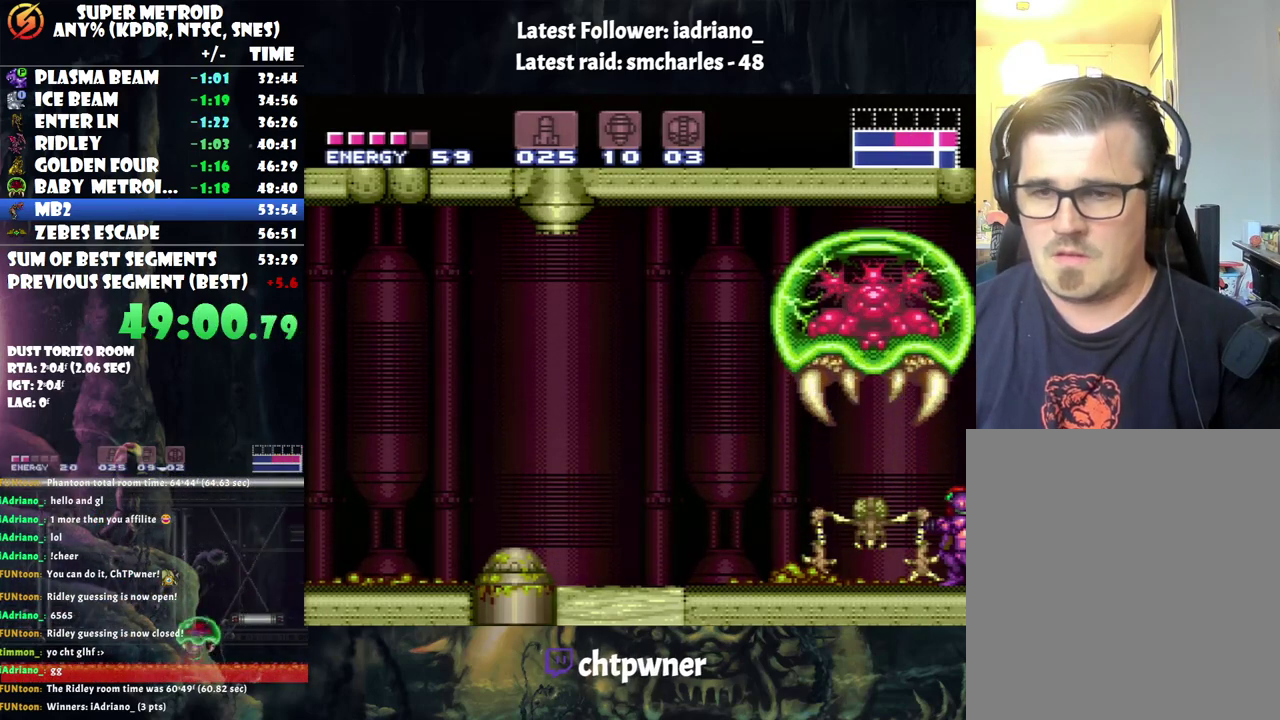
{"buttons": ["A"], "events": [[133, "A", "down"]]}
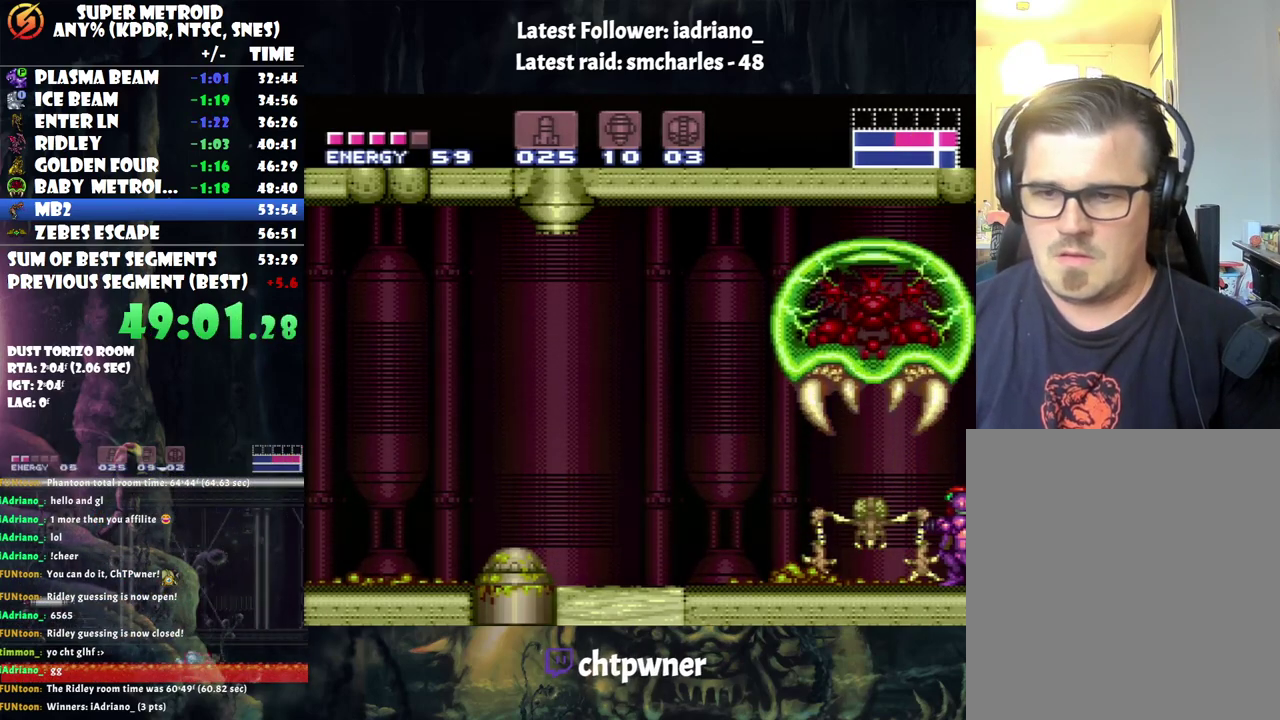
{"buttons": ["A"], "events": []}
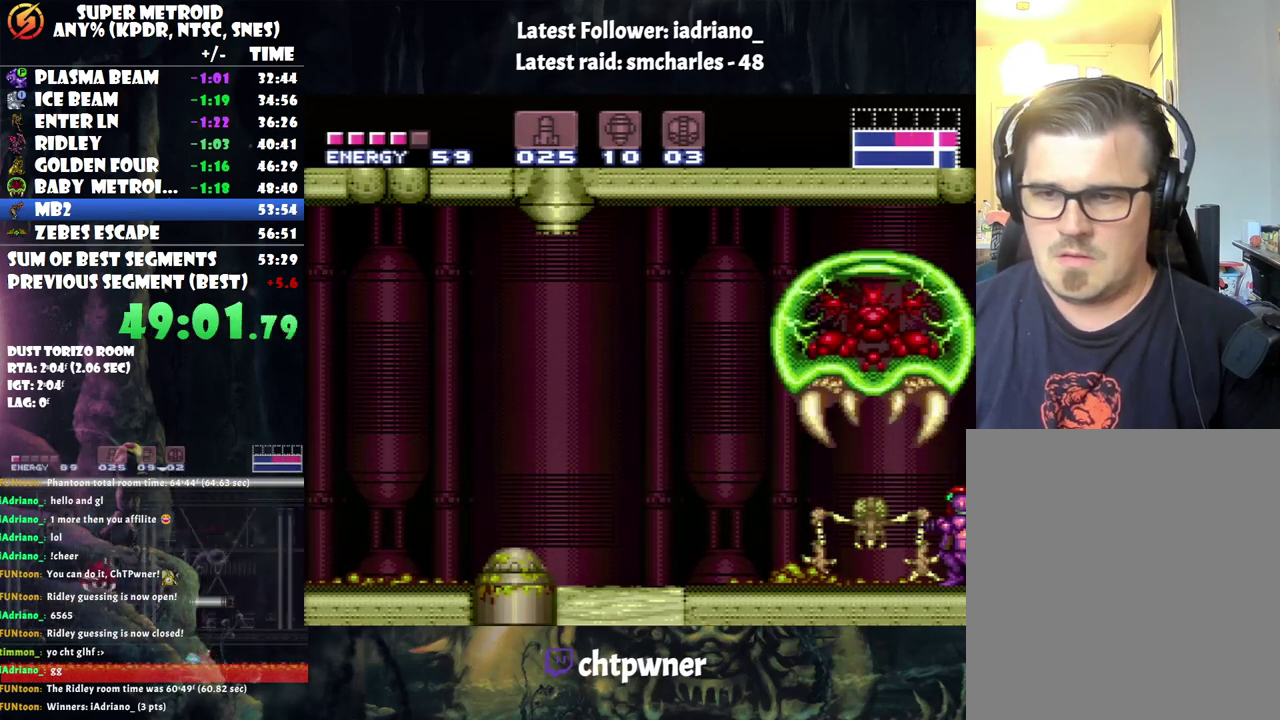
{"buttons": ["A", "DPAD_LEFT"], "events": [[383, "DPAD_LEFT", "down"]]}
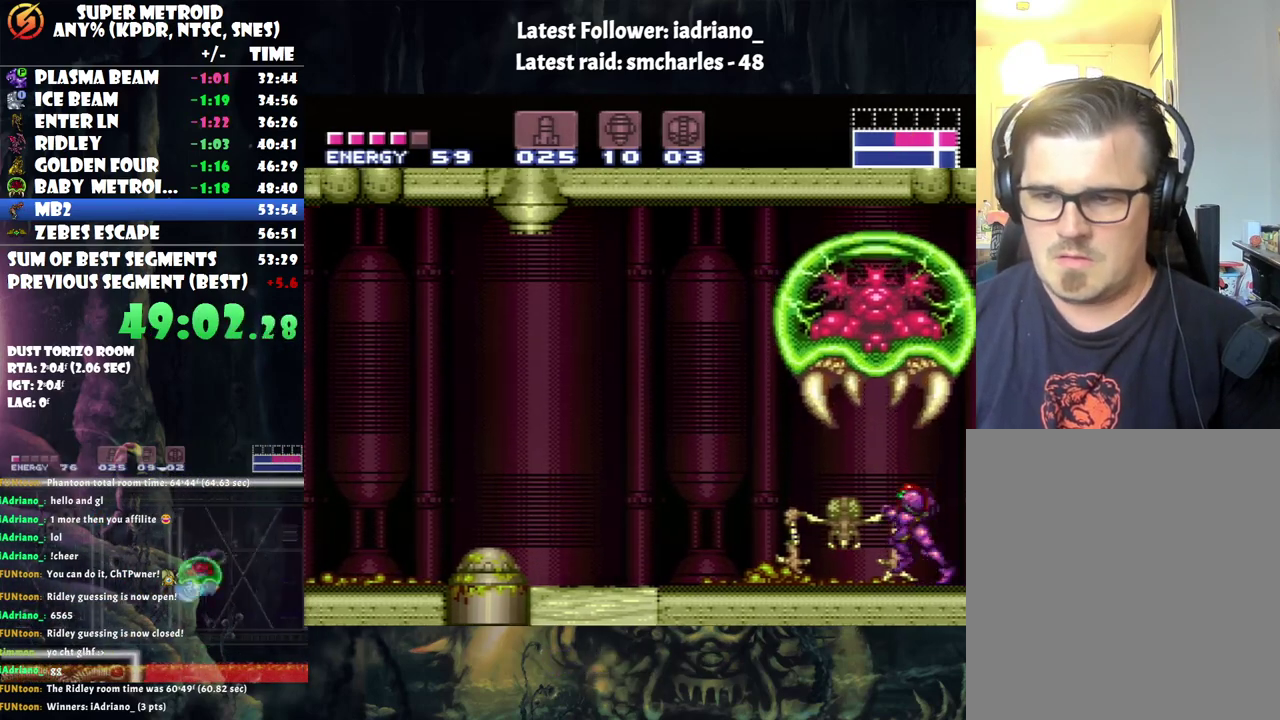
{"buttons": ["A", "DPAD_LEFT"], "events": []}
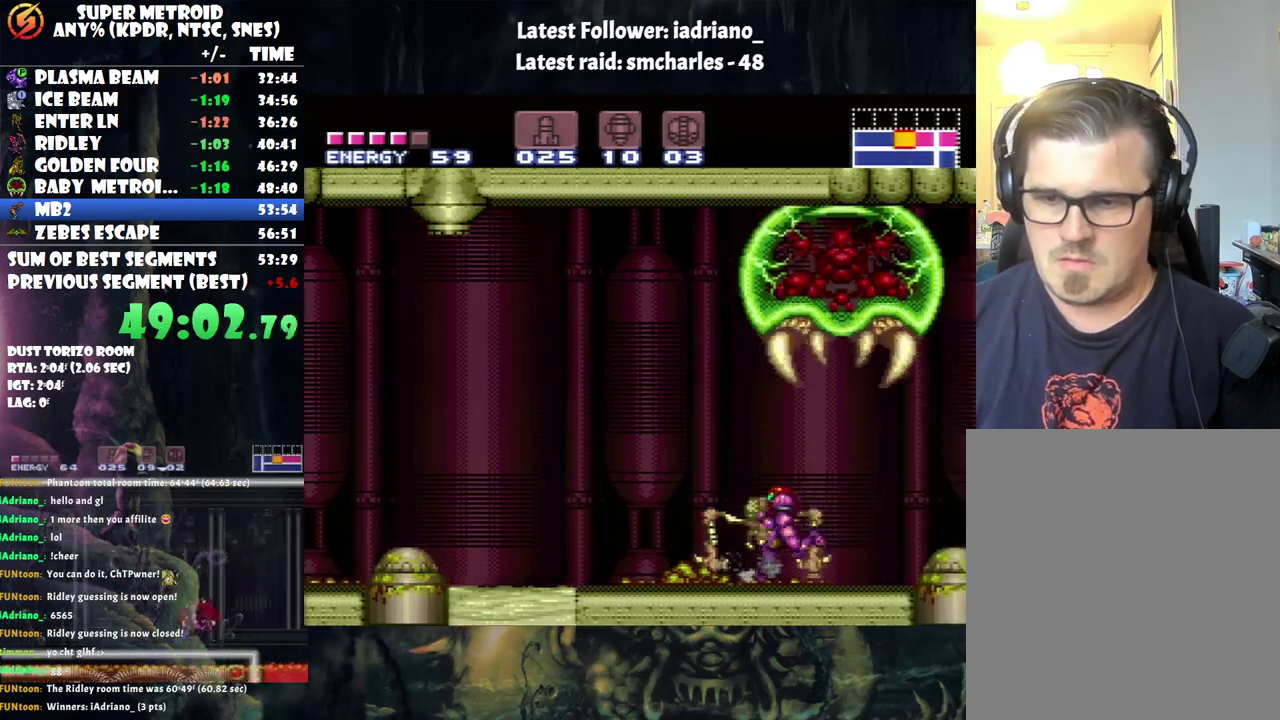
{"buttons": ["A", "B", "DPAD_LEFT"], "events": [[417, "B", "down"]]}
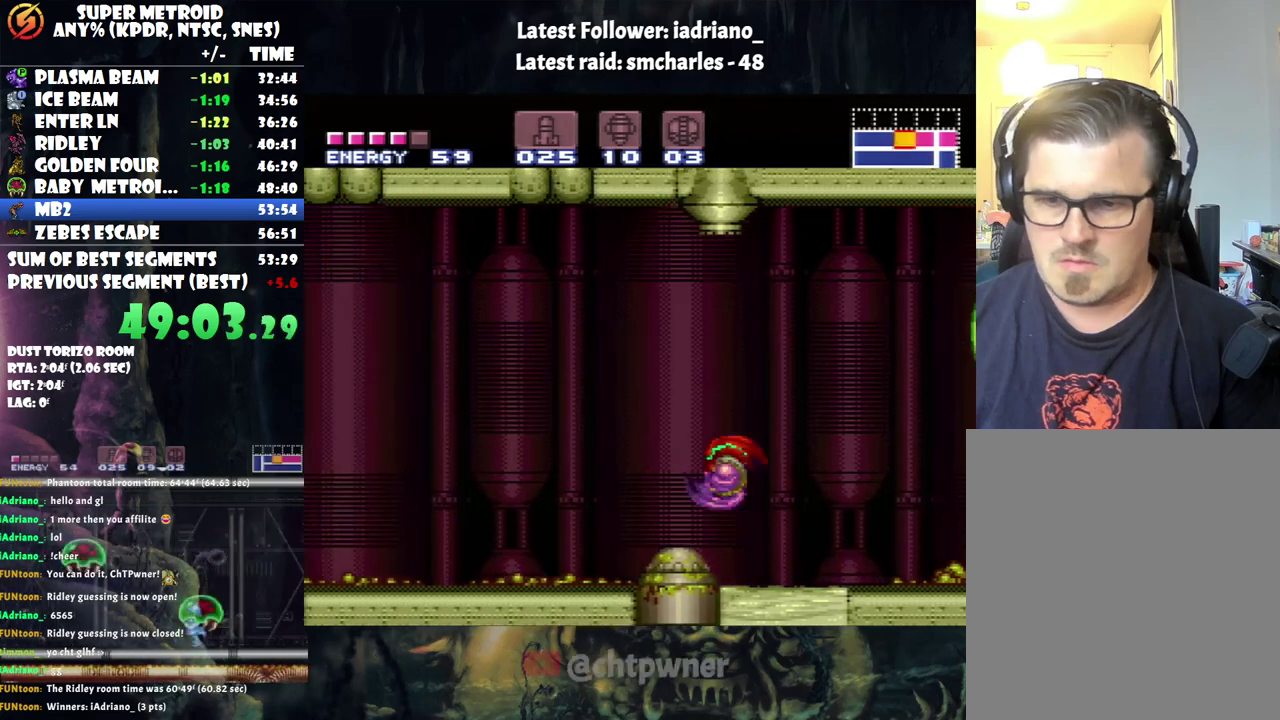
{"buttons": ["DPAD_LEFT"], "events": [[183, "B", "up"], [283, "A", "up"]]}
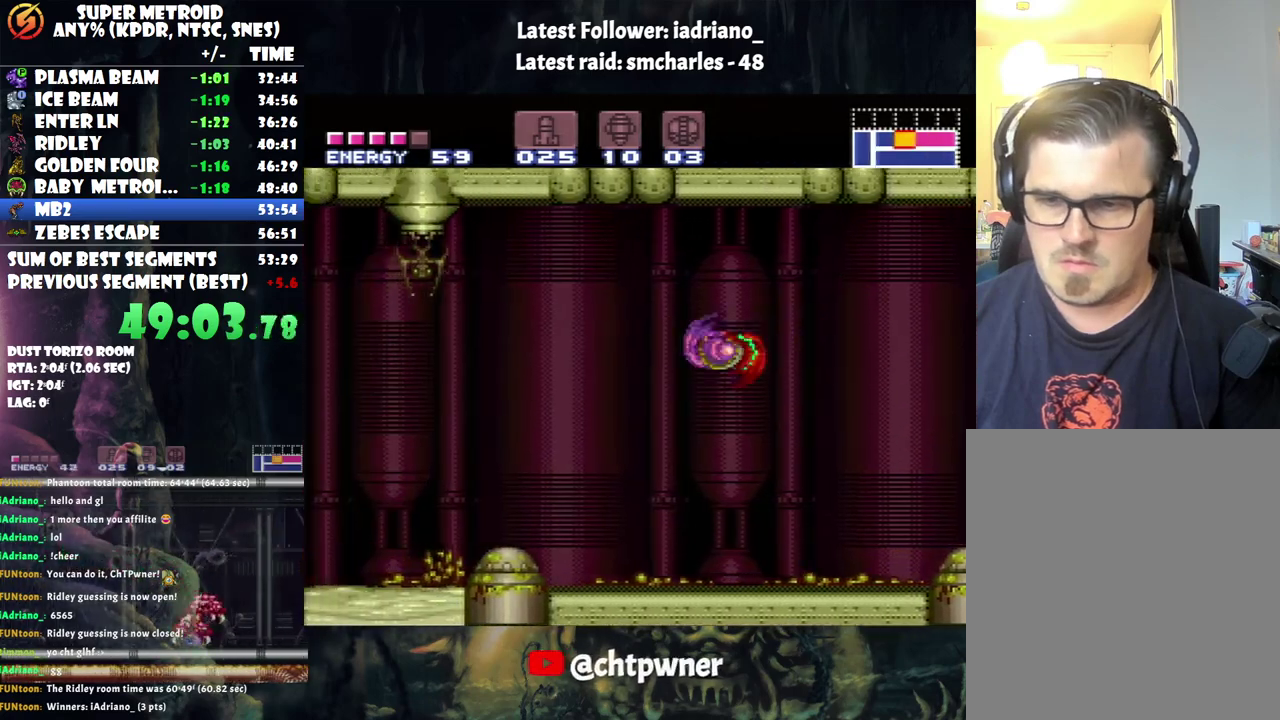
{"buttons": ["DPAD_LEFT"], "events": []}
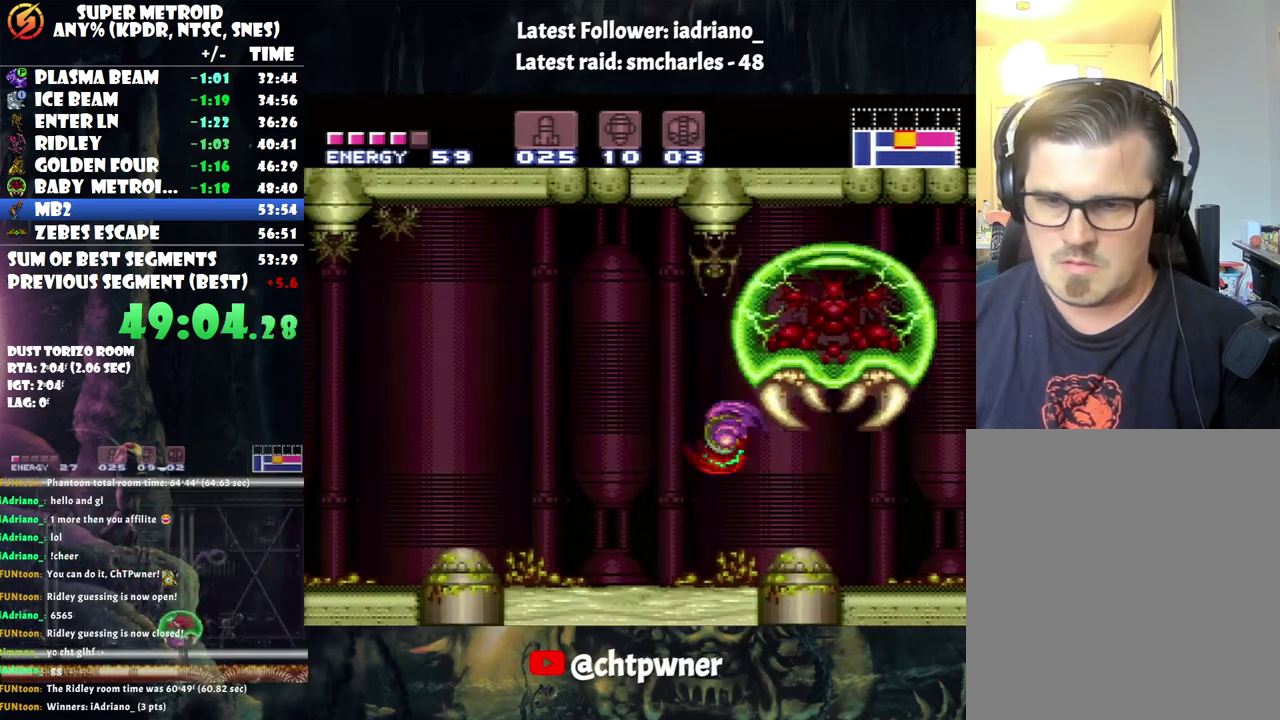
{"buttons": ["DPAD_LEFT"], "events": [[167, "B", "down"], [317, "B", "up"]]}
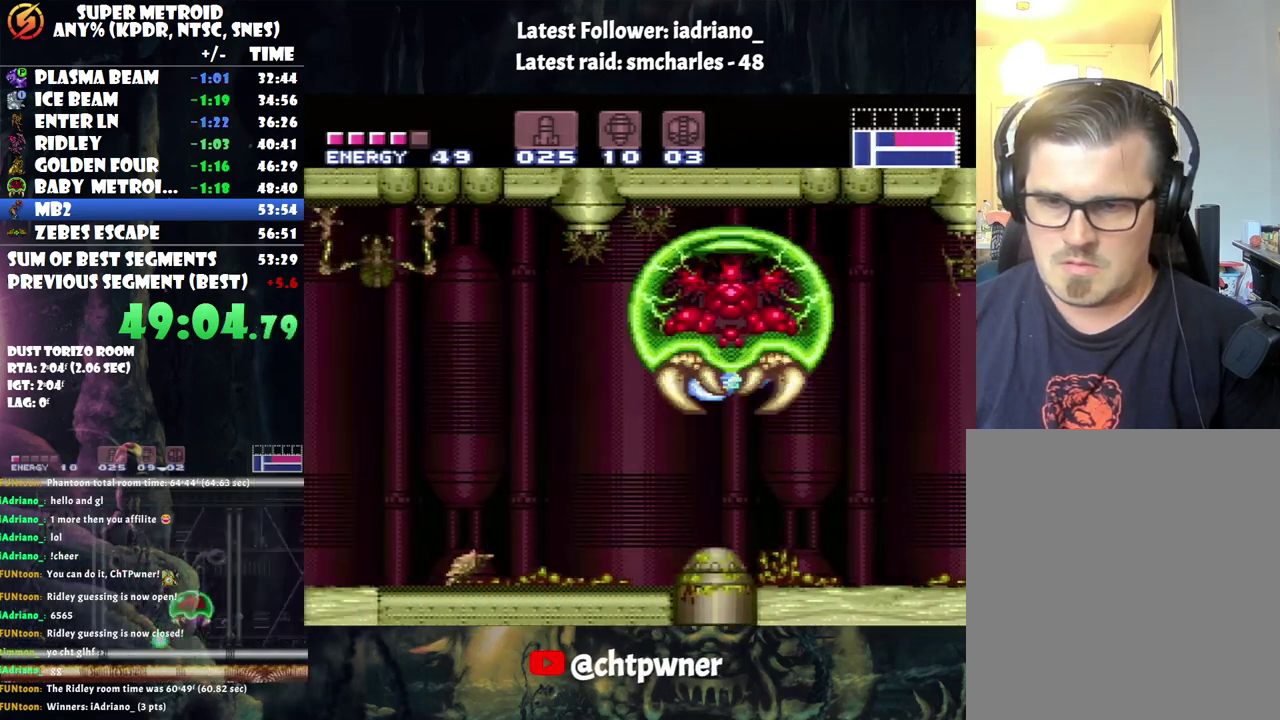
{"buttons": ["DPAD_LEFT"], "events": []}
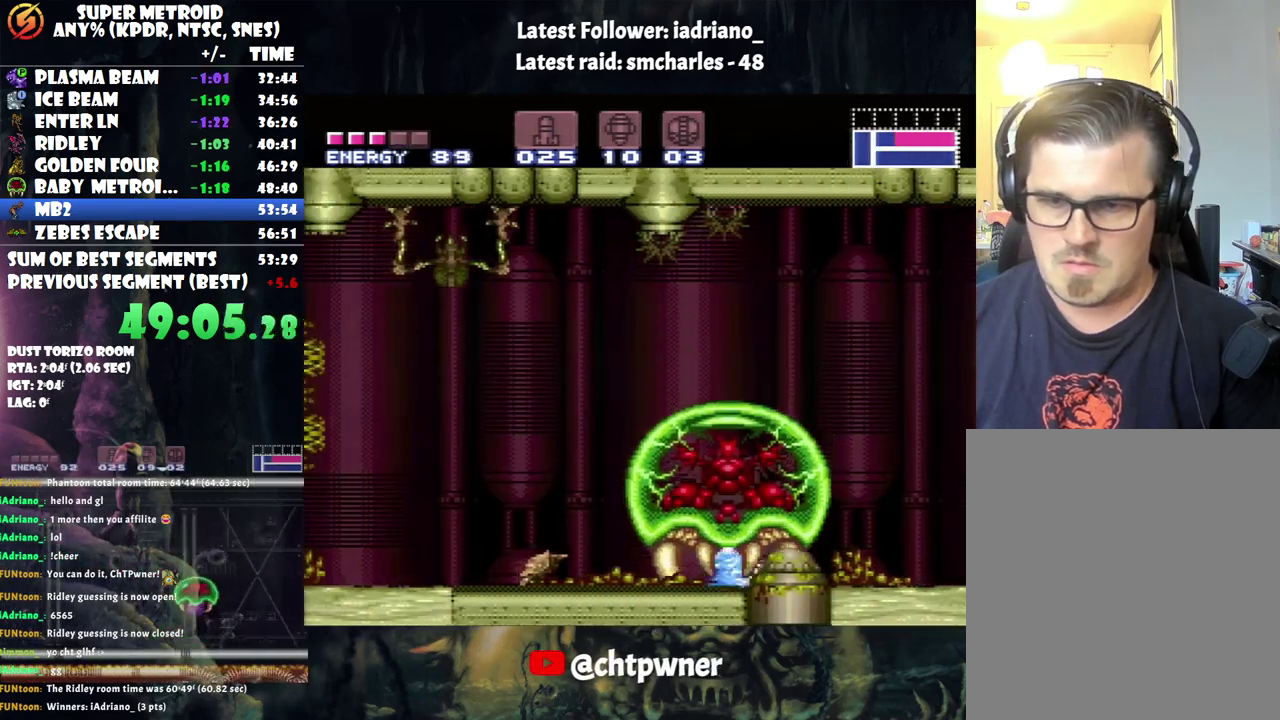
{"buttons": ["DPAD_LEFT"], "events": []}
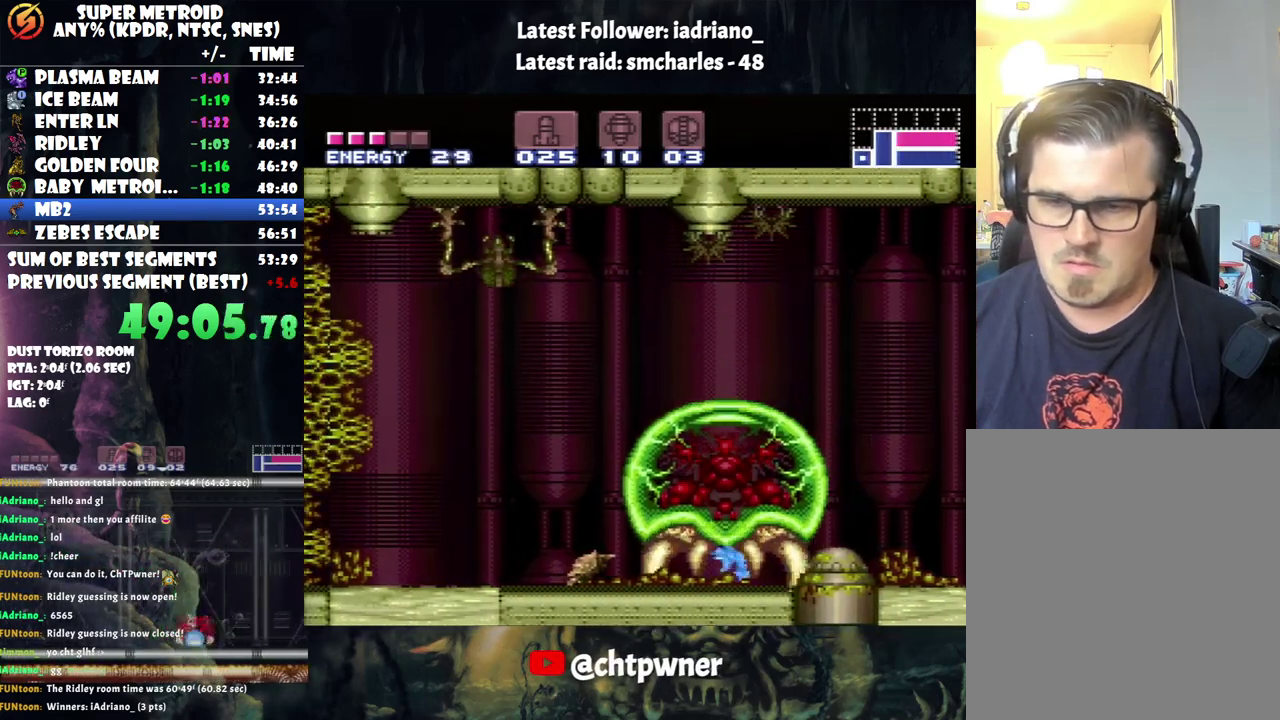
{"buttons": ["DPAD_LEFT"], "events": []}
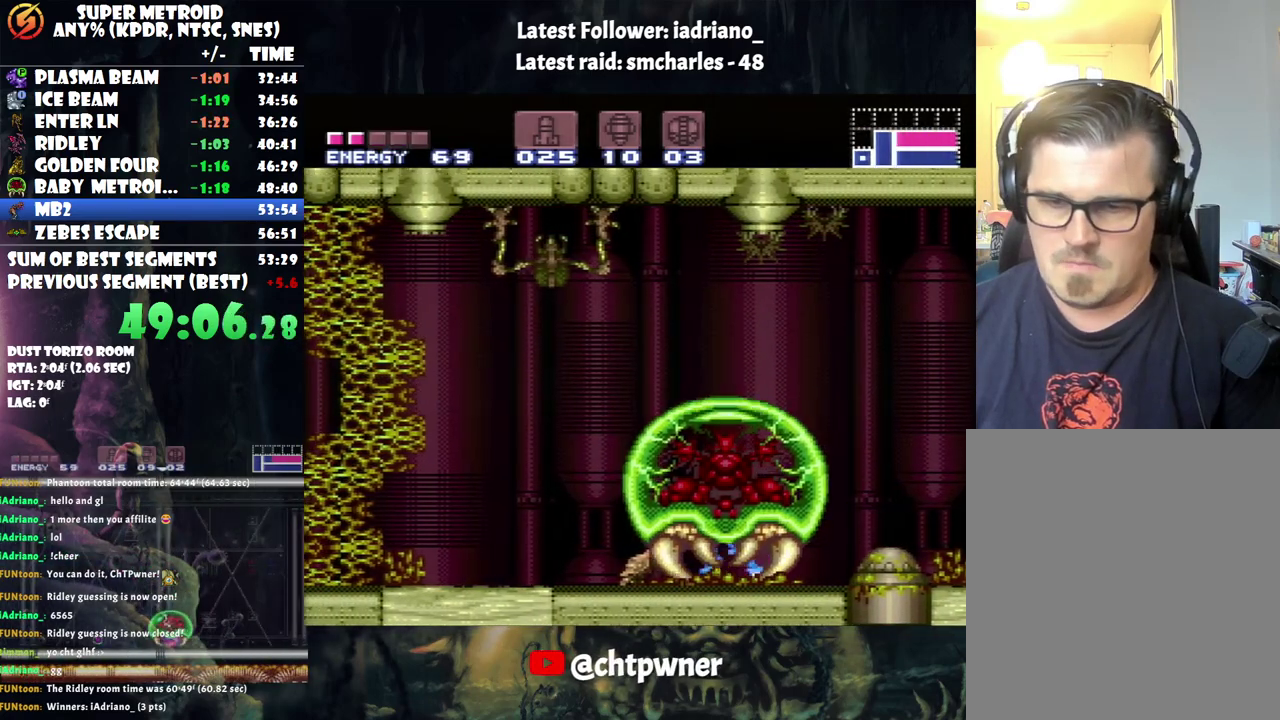
{"buttons": ["DPAD_LEFT"], "events": [[133, "B", "down"], [367, "B", "up"]]}
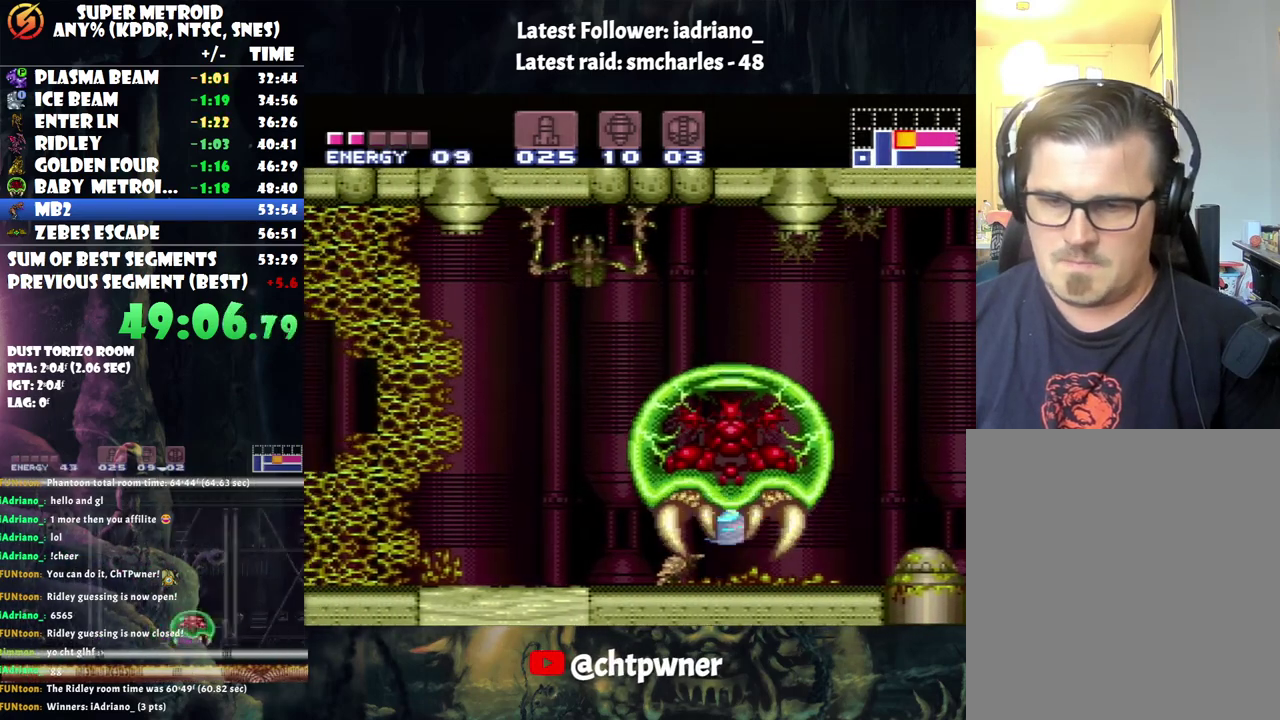
{"buttons": ["DPAD_LEFT"], "events": []}
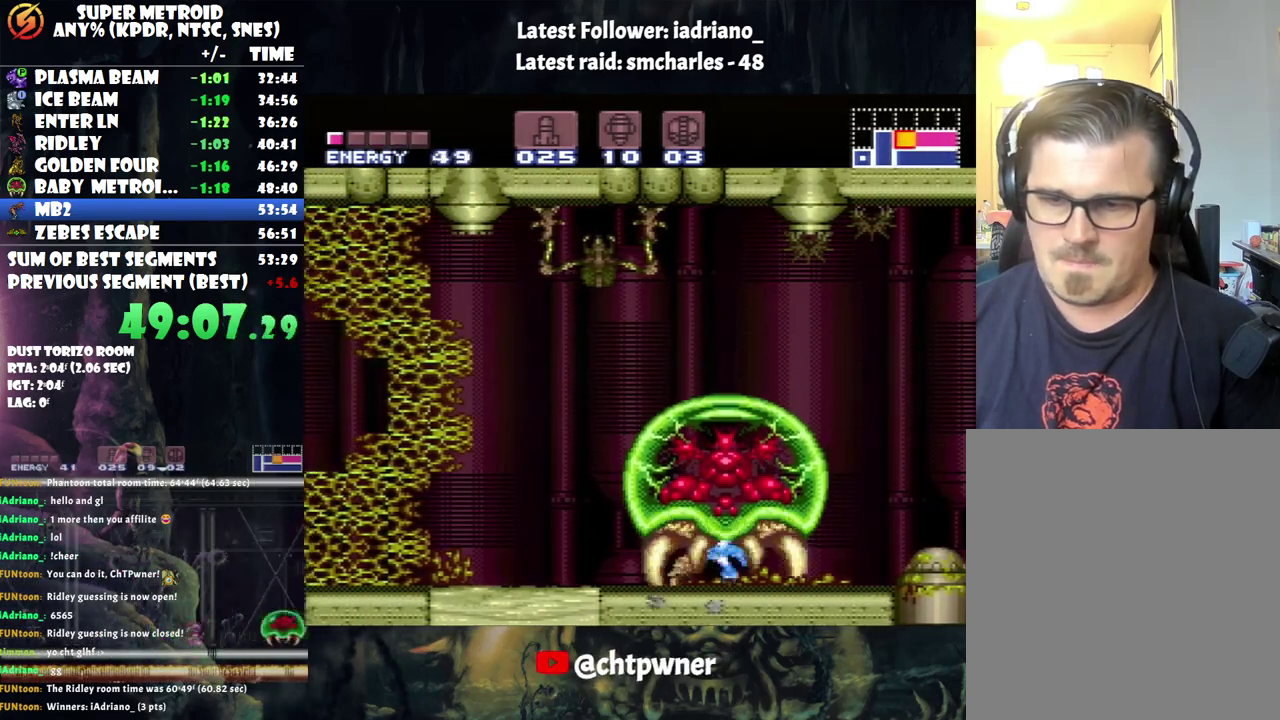
{"buttons": ["DPAD_LEFT"], "events": [[33, "B", "down"], [200, "B", "up"]]}
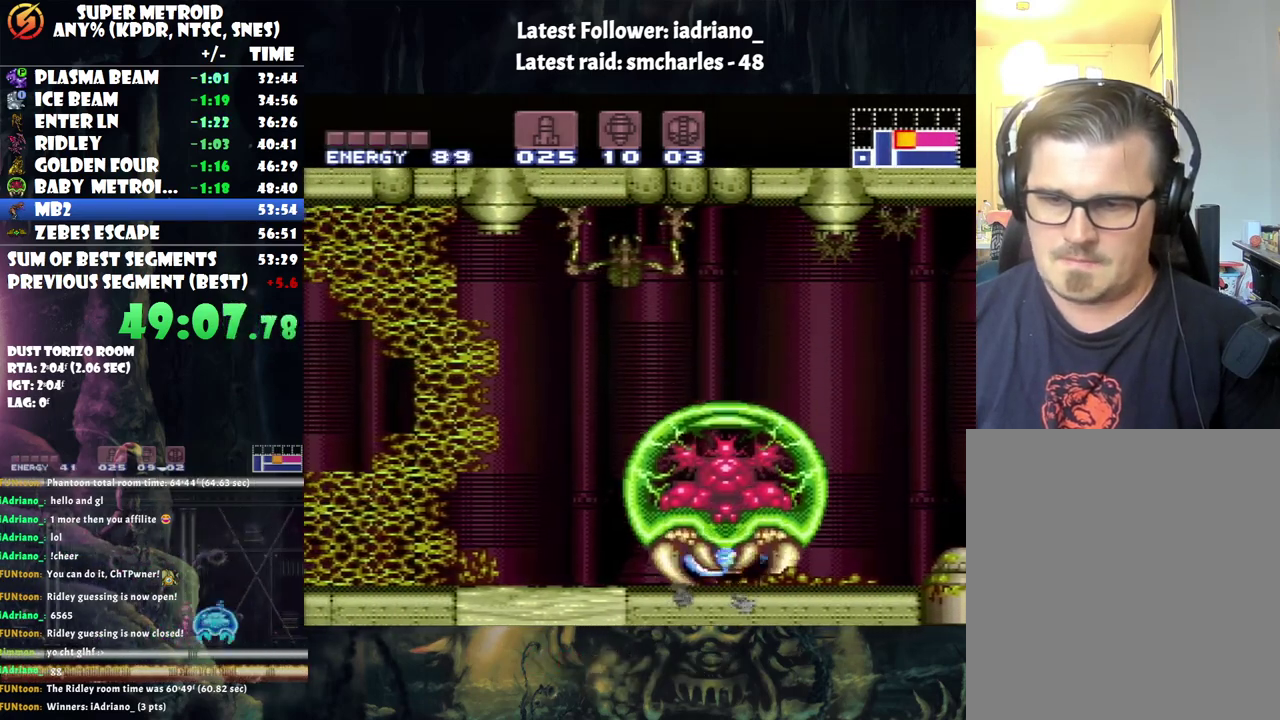
{"buttons": ["DPAD_LEFT"], "events": []}
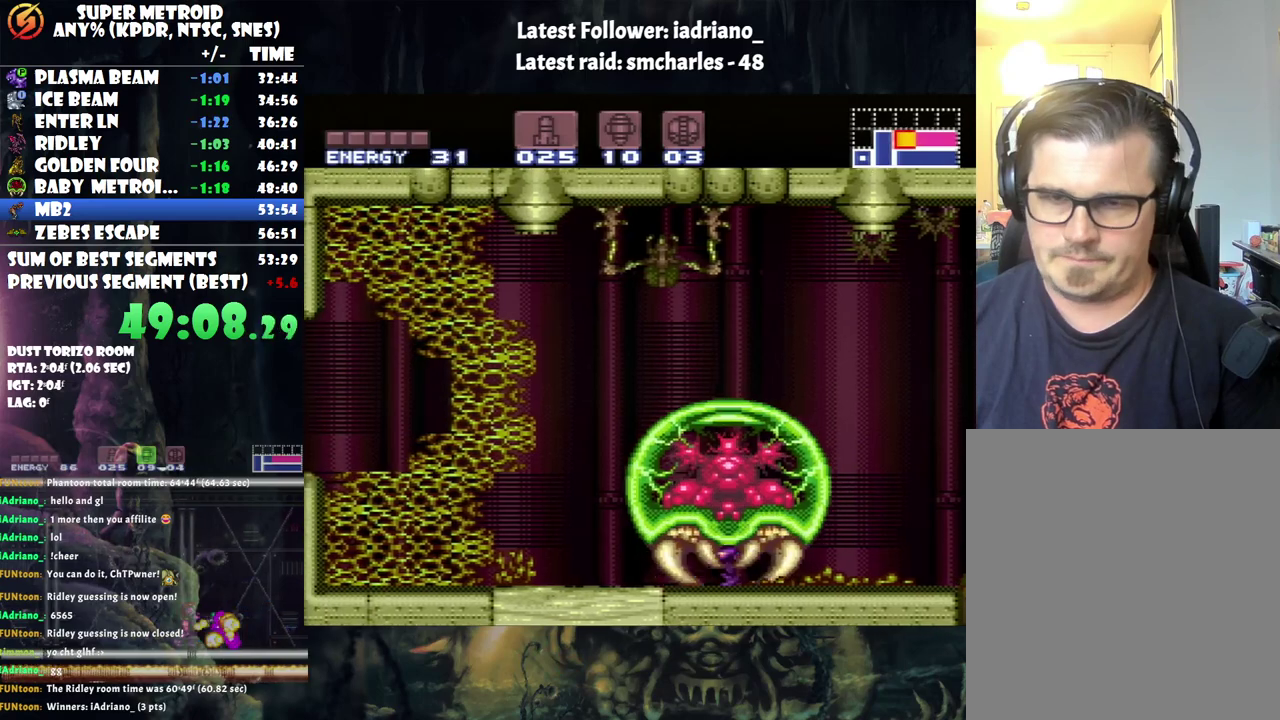
{"buttons": ["DPAD_LEFT"], "events": []}
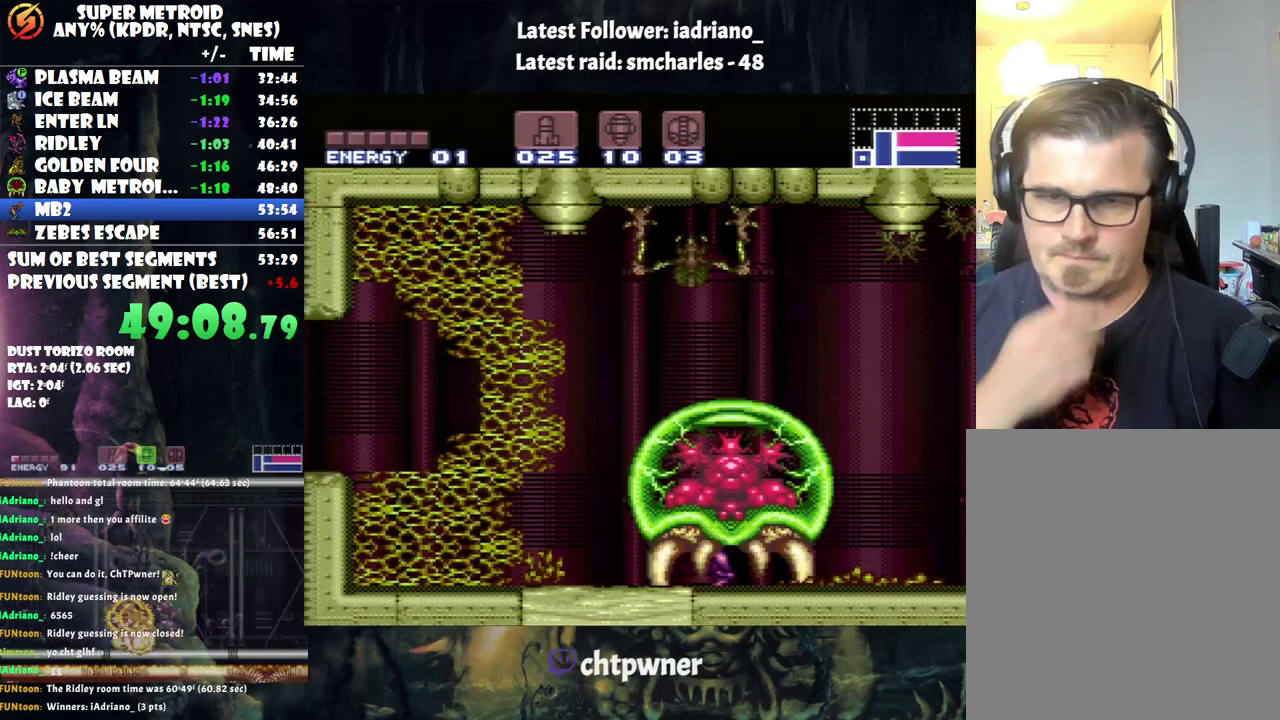
{"buttons": [], "events": [[100, "DPAD_LEFT", "up"]]}